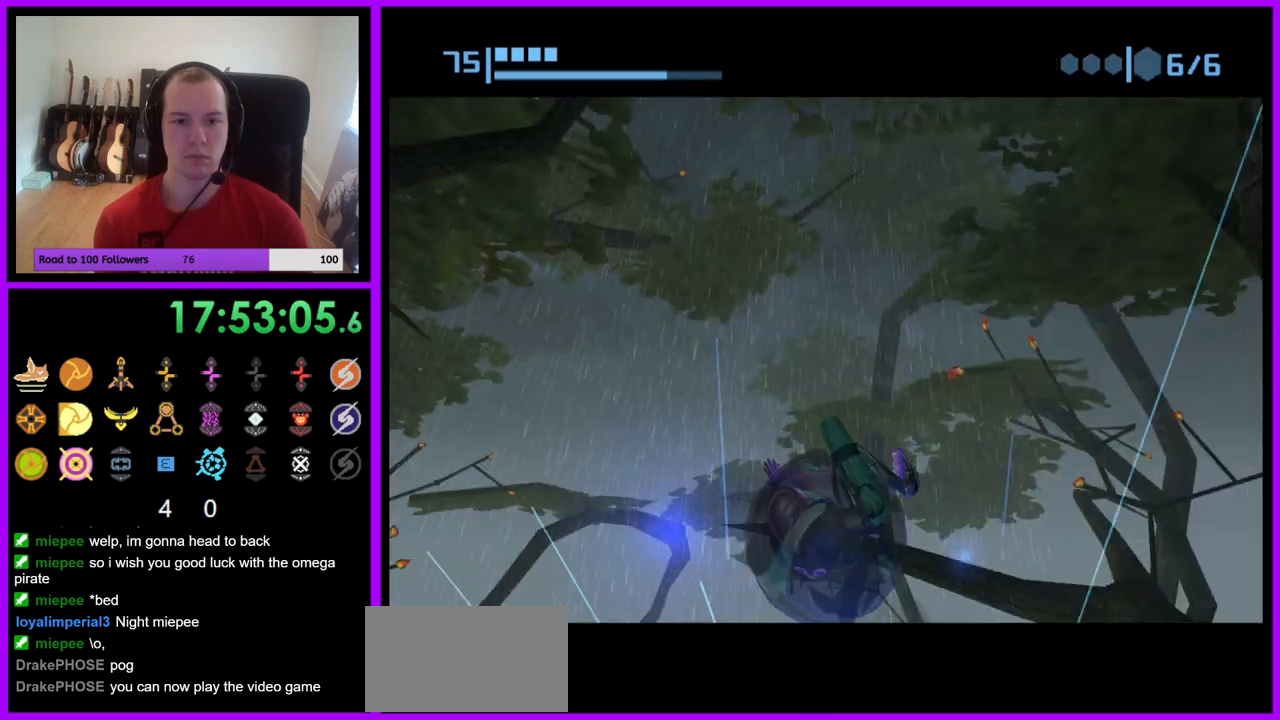
Gameplay with a controller (Nintendo layout); each line is a JSON object with the inputs held at the frame after it. "events" lists button and stick changes between this image and that frame as [ms after this image, input, new state], when the widget could be followed in between. Not read: L3 R3 Z.
{"buttons": [], "left_stick": "down-left", "right_stick": "center", "events": [[100, "X", "up"], [450, "left_stick", "down-left"]]}
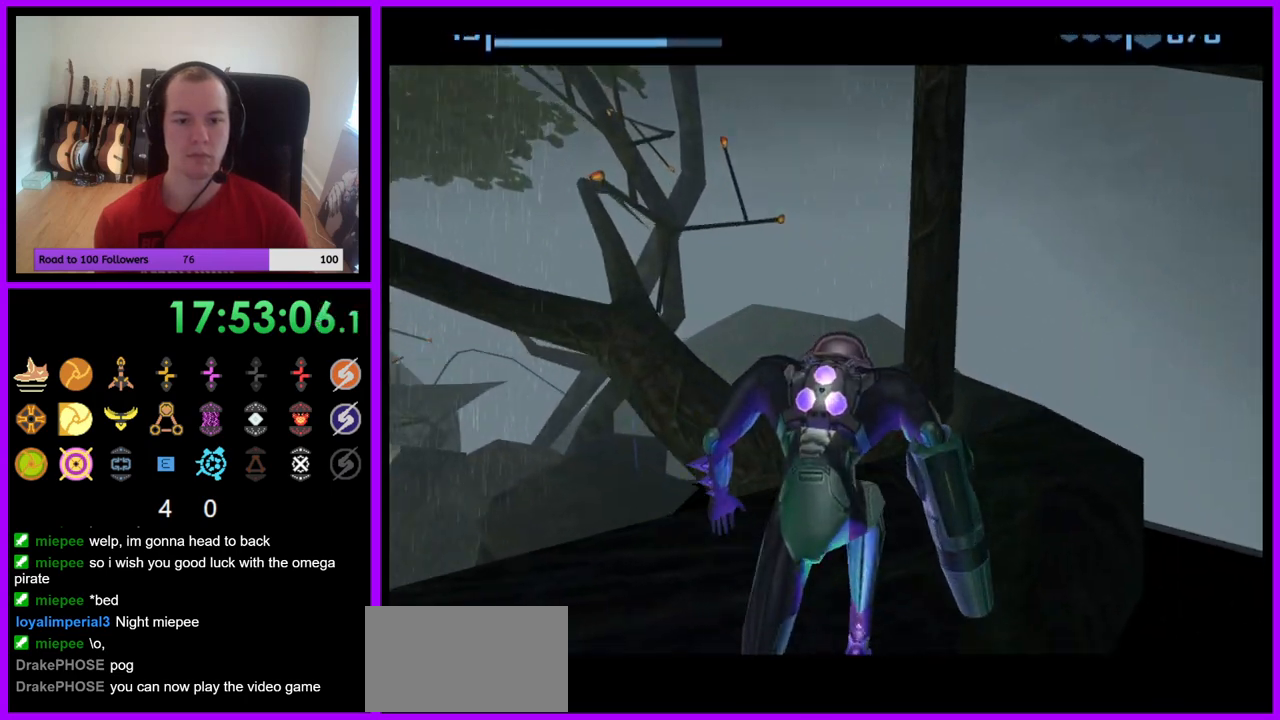
{"buttons": [], "left_stick": "center", "right_stick": "center", "events": [[117, "left_stick", "center"]]}
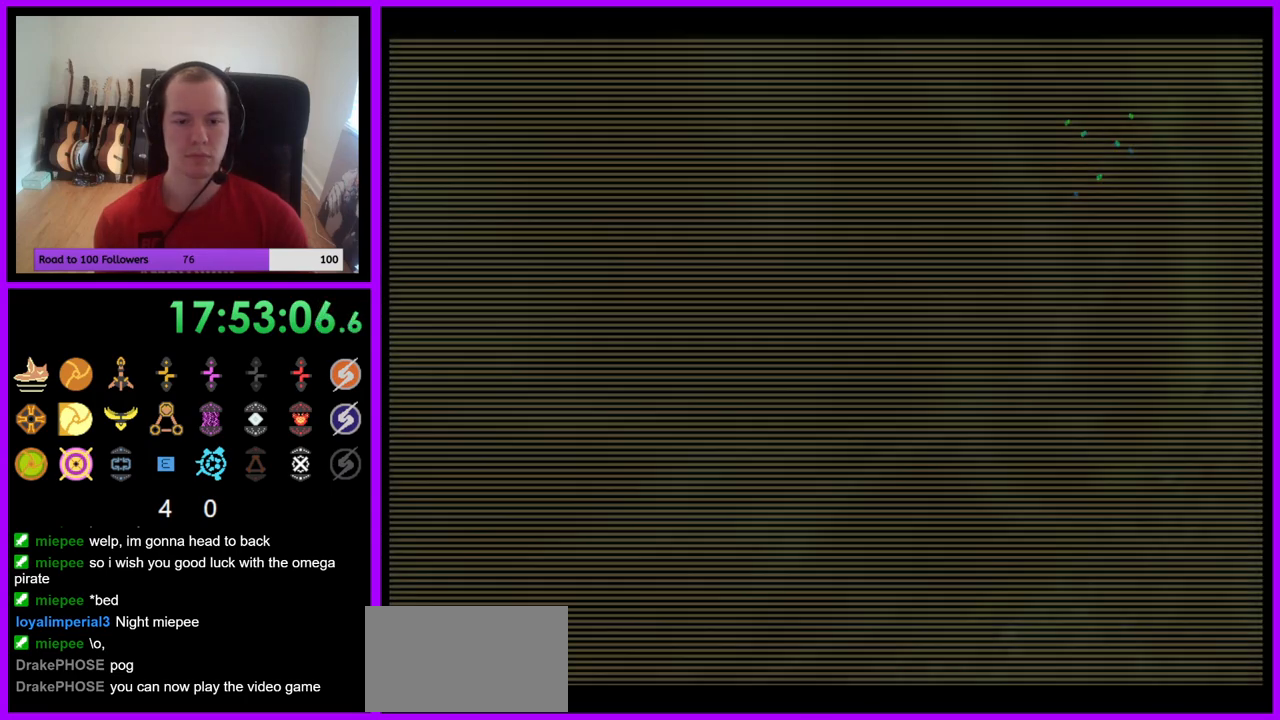
{"buttons": [], "left_stick": "left", "right_stick": "center", "events": [[300, "left_stick", "left"]]}
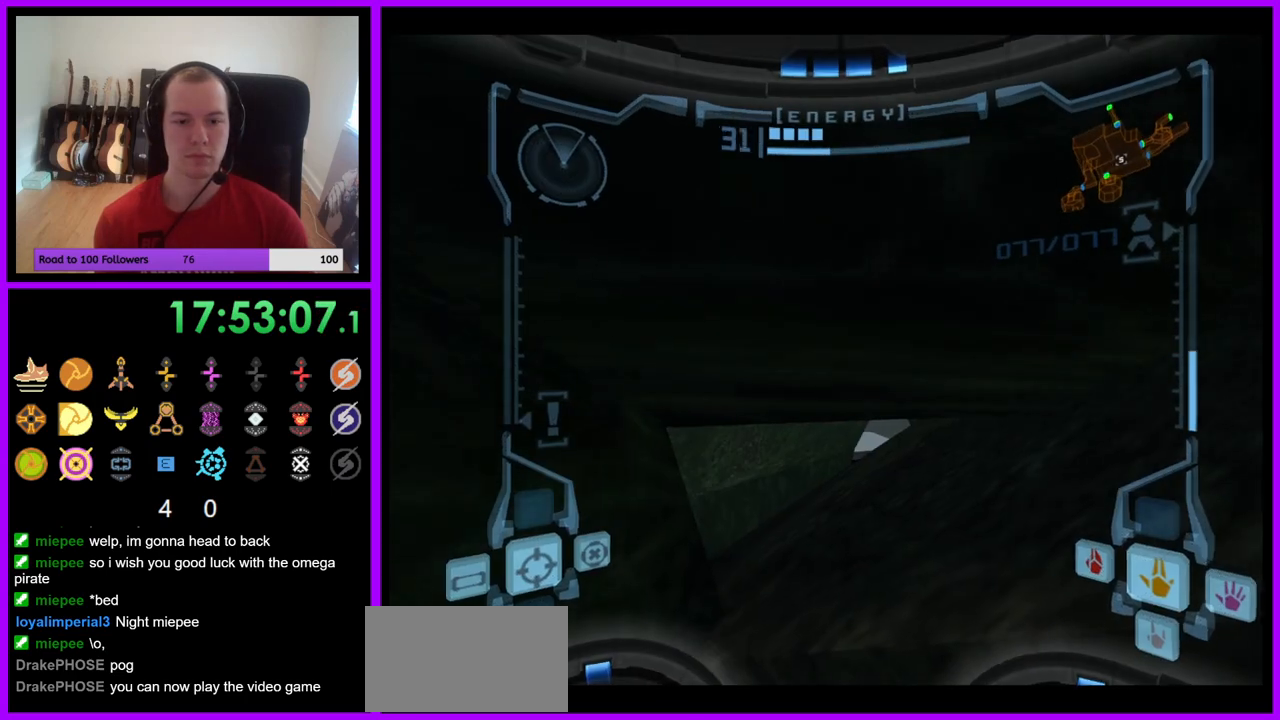
{"buttons": ["X"], "left_stick": "center", "right_stick": "center", "events": [[383, "left_stick", "center"], [467, "X", "down"]]}
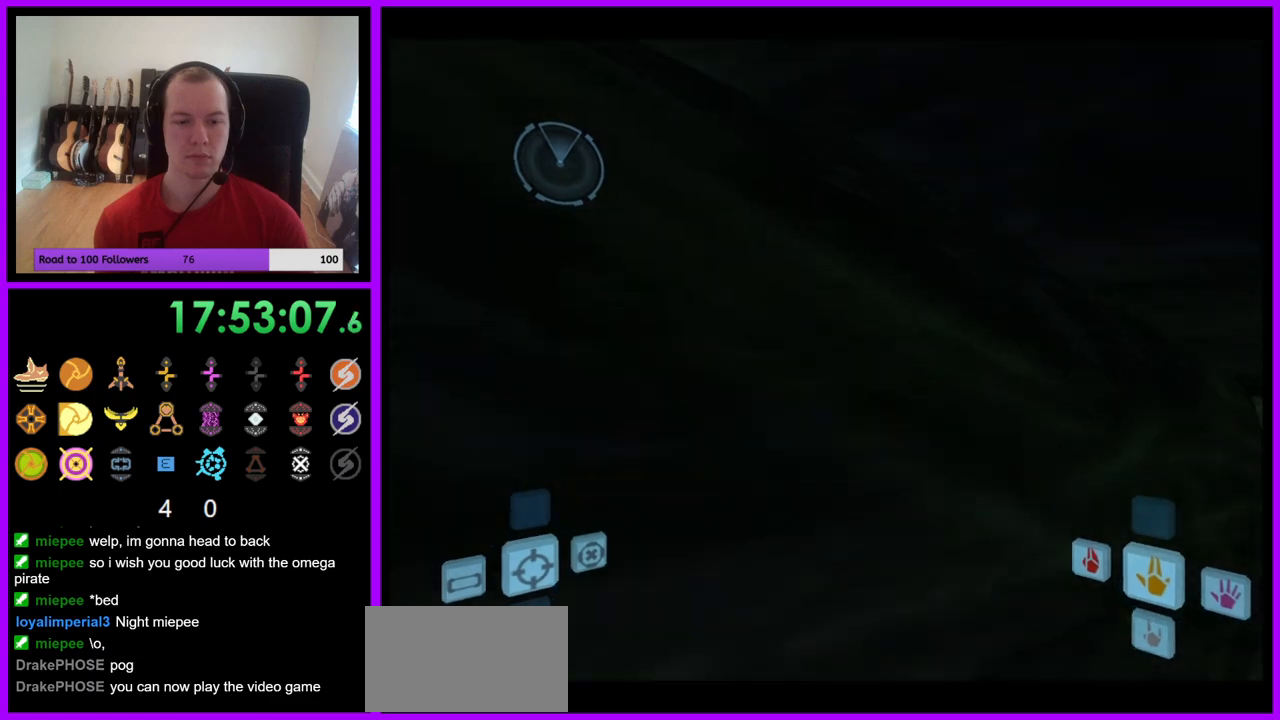
{"buttons": [], "left_stick": "center", "right_stick": "center", "events": [[67, "X", "up"]]}
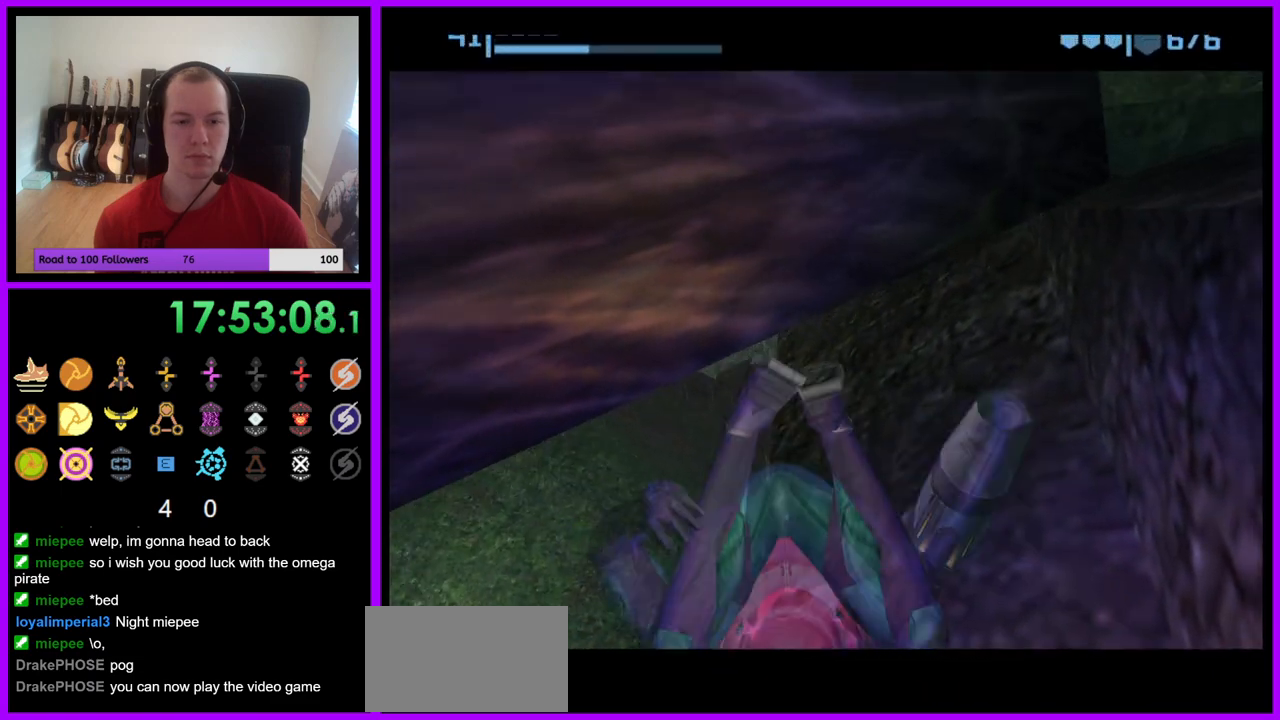
{"buttons": ["A"], "left_stick": "center", "right_stick": "center", "events": [[400, "A", "down"]]}
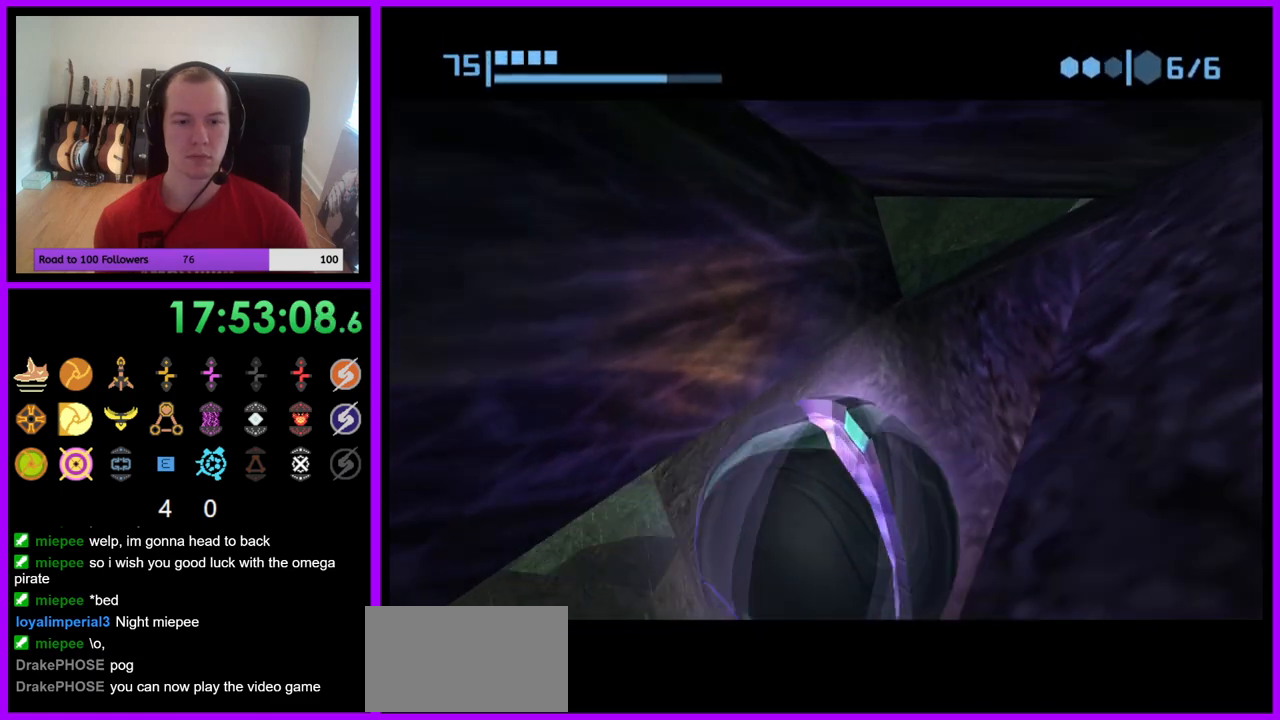
{"buttons": [], "left_stick": "center", "right_stick": "center", "events": [[50, "A", "up"]]}
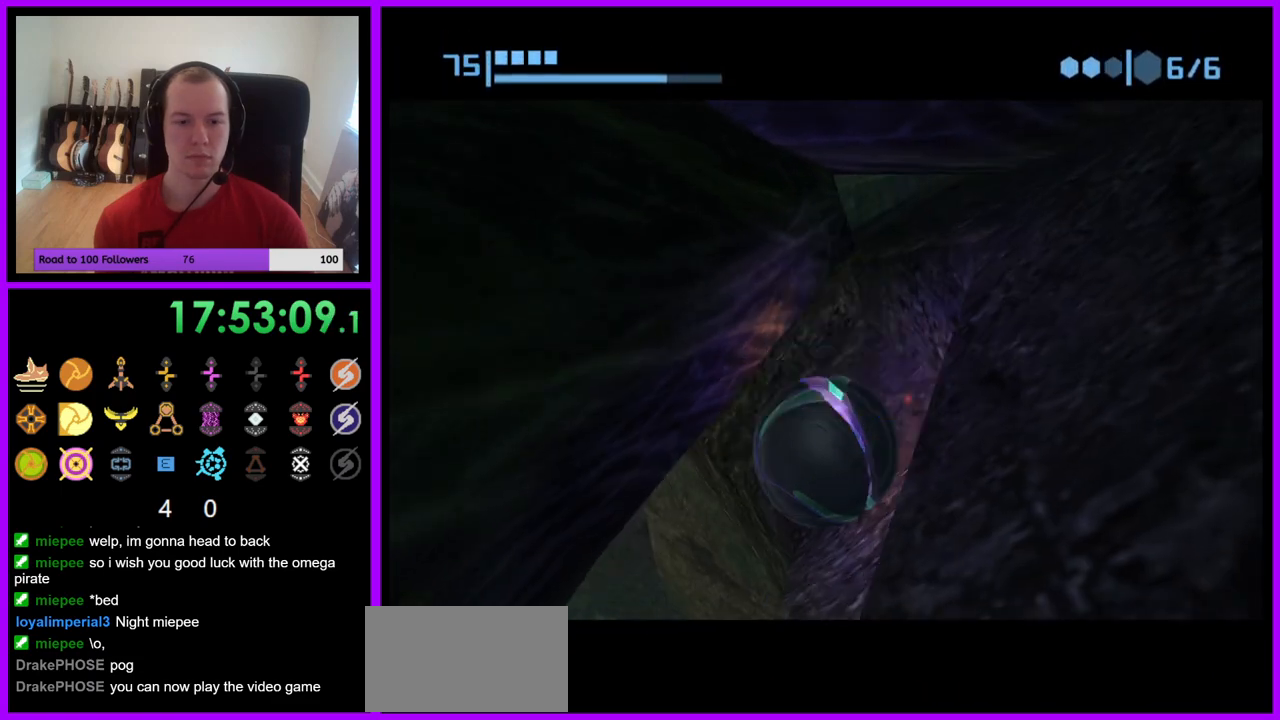
{"buttons": ["A"], "left_stick": "center", "right_stick": "center", "events": [[450, "A", "down"]]}
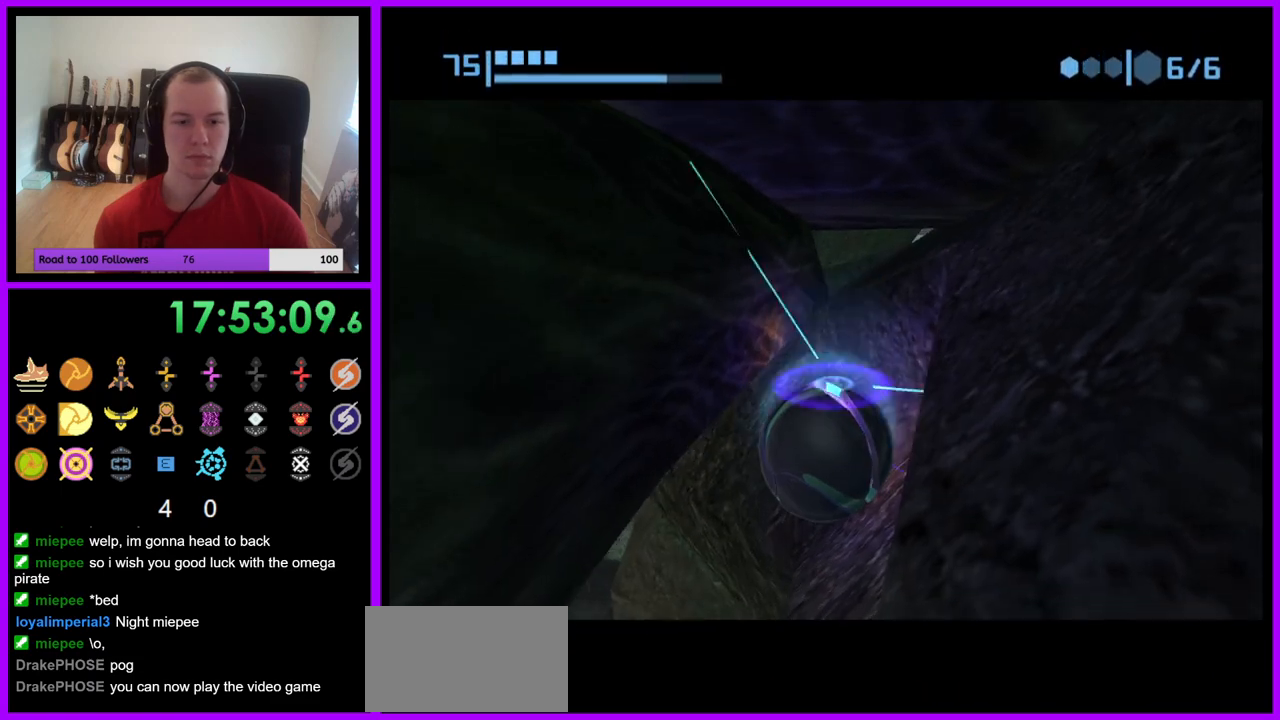
{"buttons": [], "left_stick": "center", "right_stick": "center", "events": [[83, "A", "up"], [233, "A", "down"], [317, "A", "up"]]}
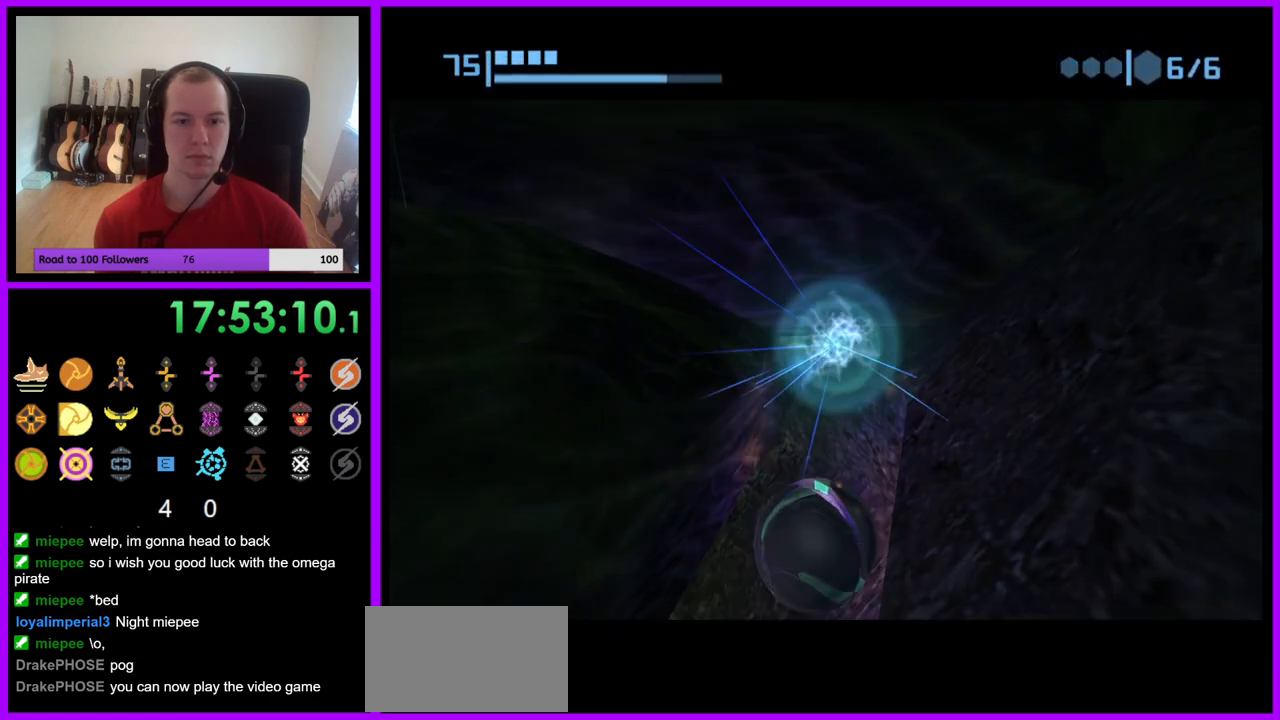
{"buttons": [], "left_stick": "center", "right_stick": "center", "events": []}
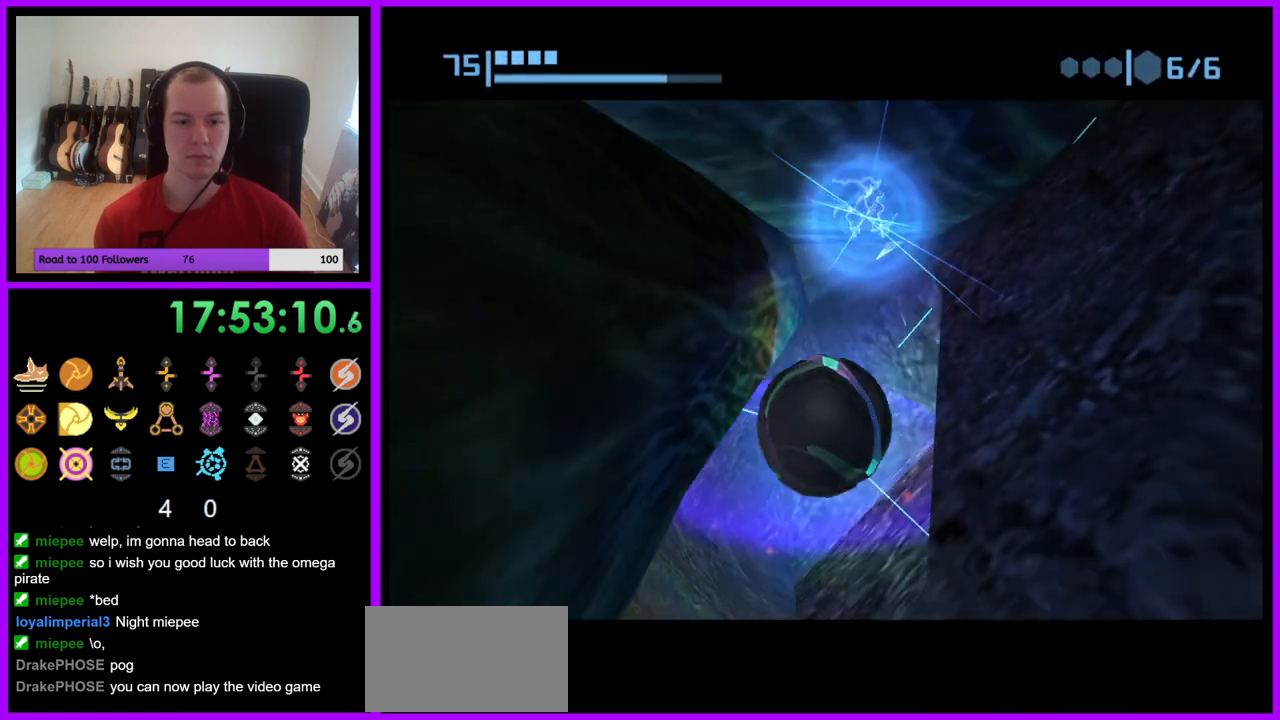
{"buttons": ["B"], "left_stick": "left", "right_stick": "center", "events": [[100, "left_stick", "left"], [317, "B", "down"]]}
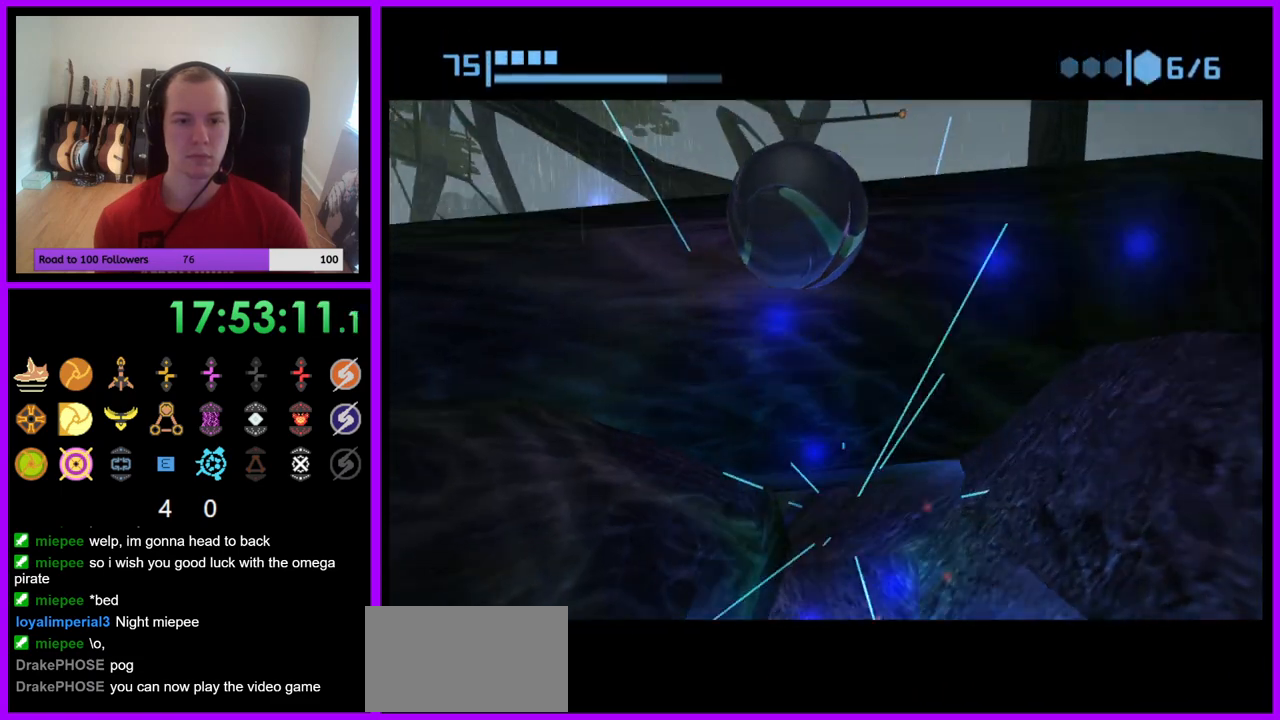
{"buttons": [], "left_stick": "left", "right_stick": "center", "events": [[217, "B", "up"]]}
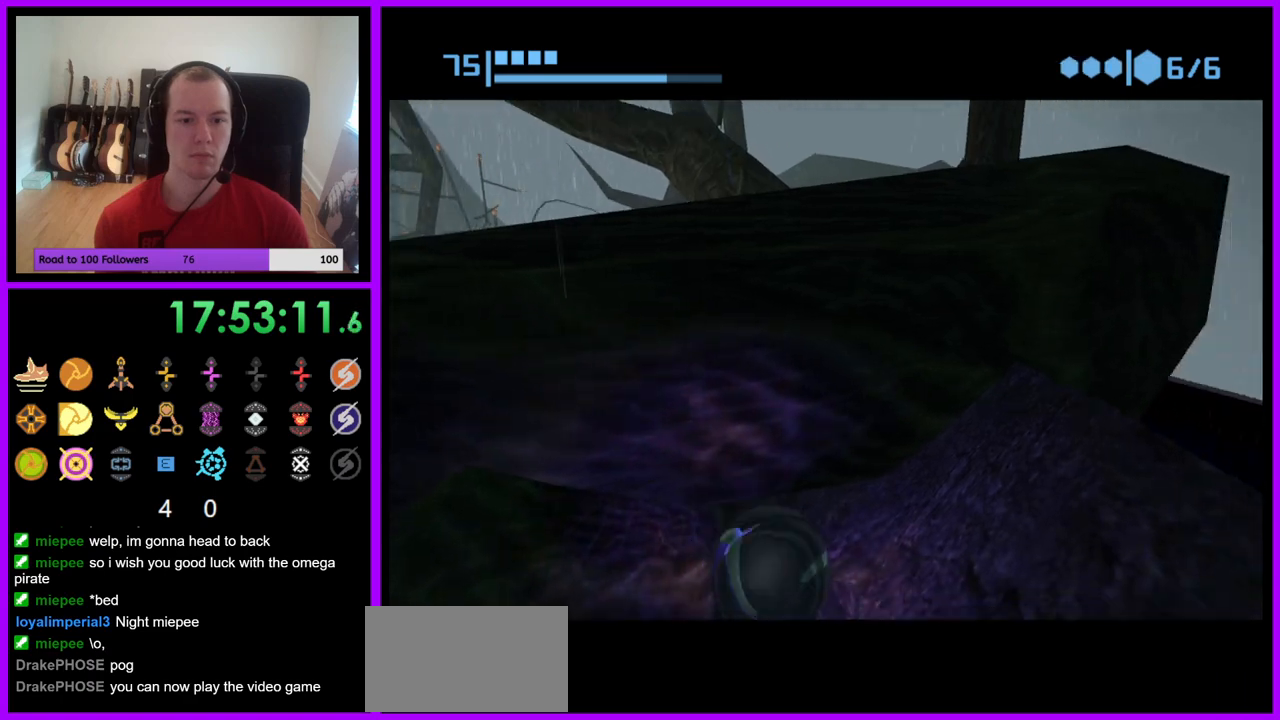
{"buttons": [], "left_stick": "center", "right_stick": "center", "events": [[450, "left_stick", "center"]]}
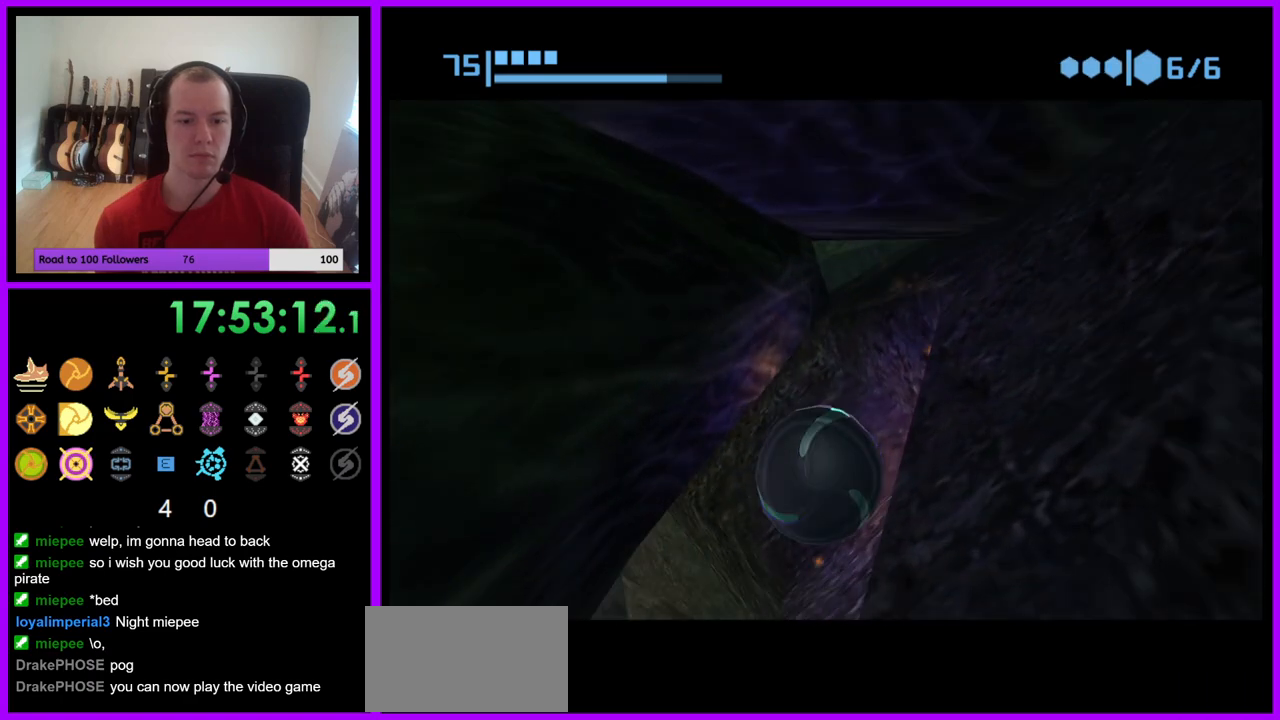
{"buttons": [], "left_stick": "center", "right_stick": "center", "events": [[67, "A", "down"], [183, "A", "up"]]}
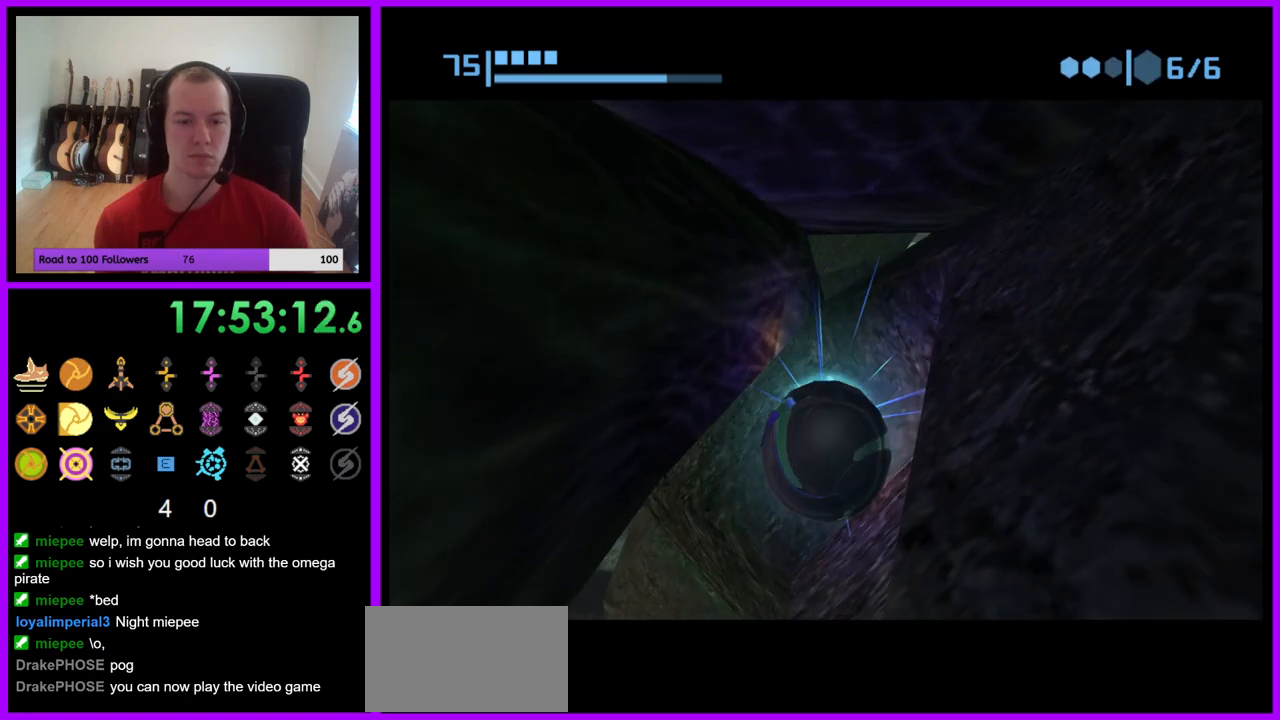
{"buttons": [], "left_stick": "center", "right_stick": "center", "events": []}
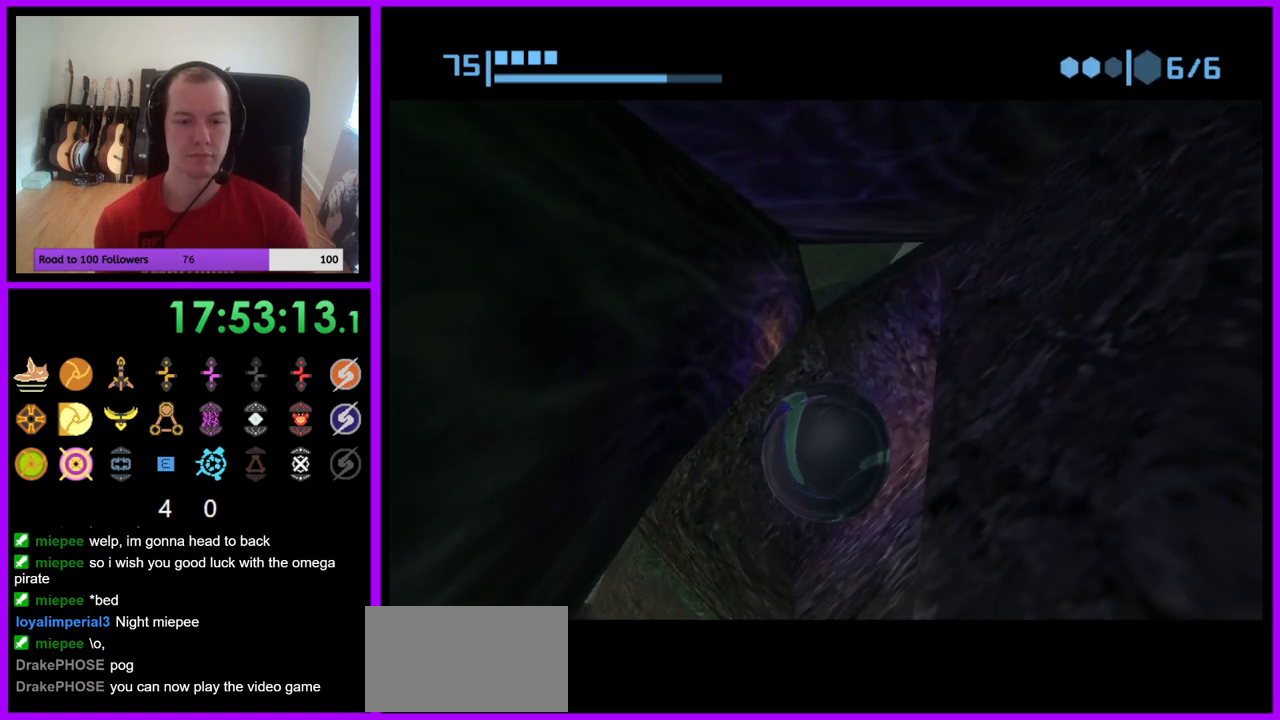
{"buttons": [], "left_stick": "center", "right_stick": "center", "events": [[17, "A", "down"], [117, "A", "up"], [317, "A", "down"], [433, "A", "up"]]}
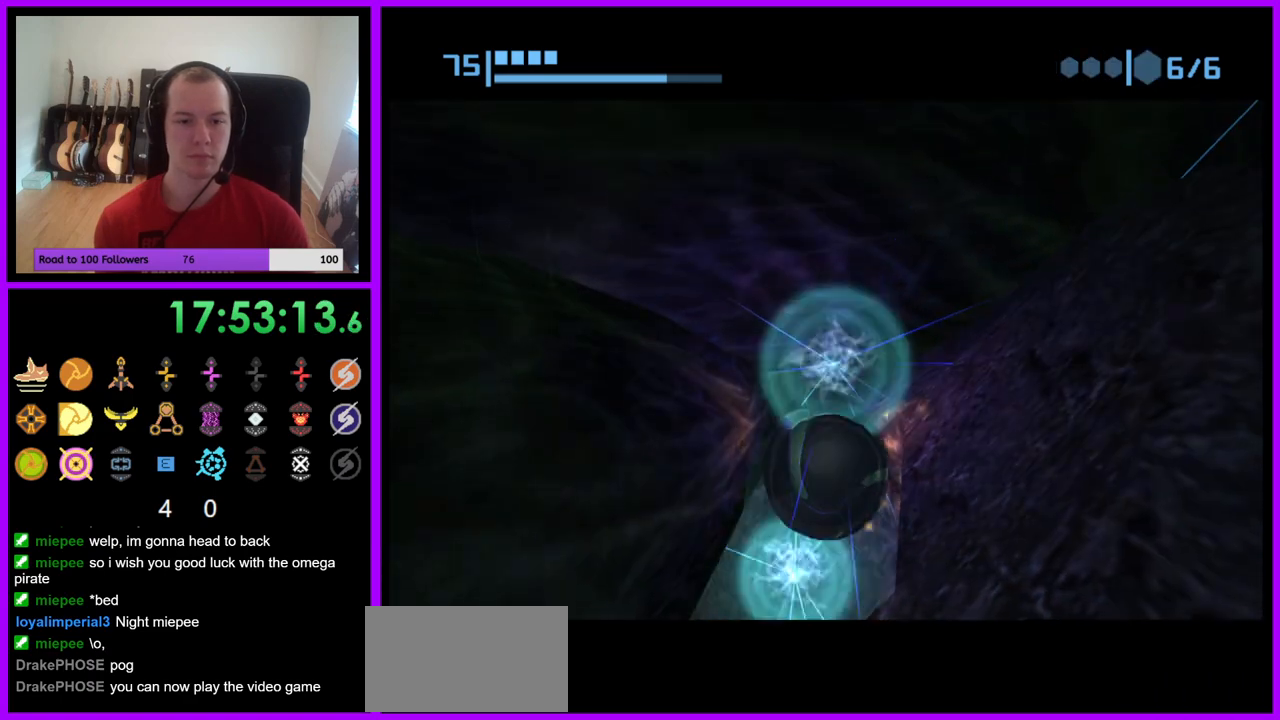
{"buttons": [], "left_stick": "center", "right_stick": "center", "events": []}
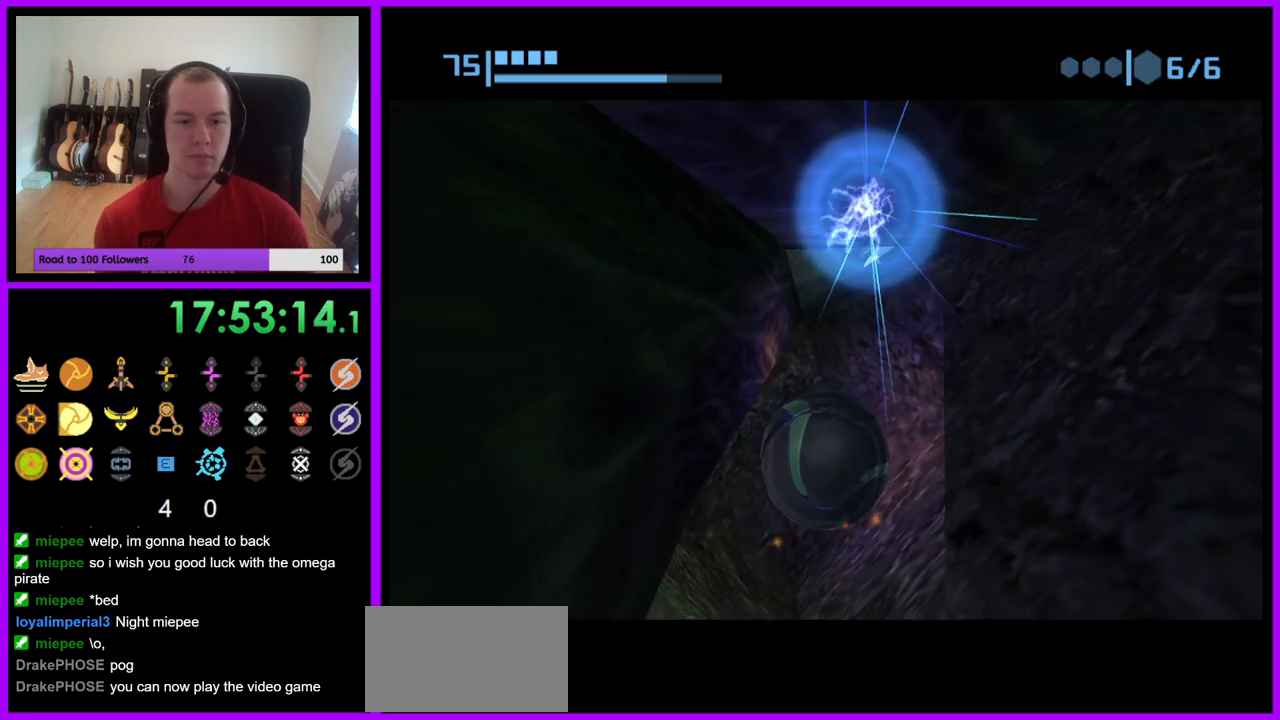
{"buttons": ["X"], "left_stick": "left", "right_stick": "center", "events": [[100, "left_stick", "down-left"], [233, "left_stick", "left"], [483, "X", "down"]]}
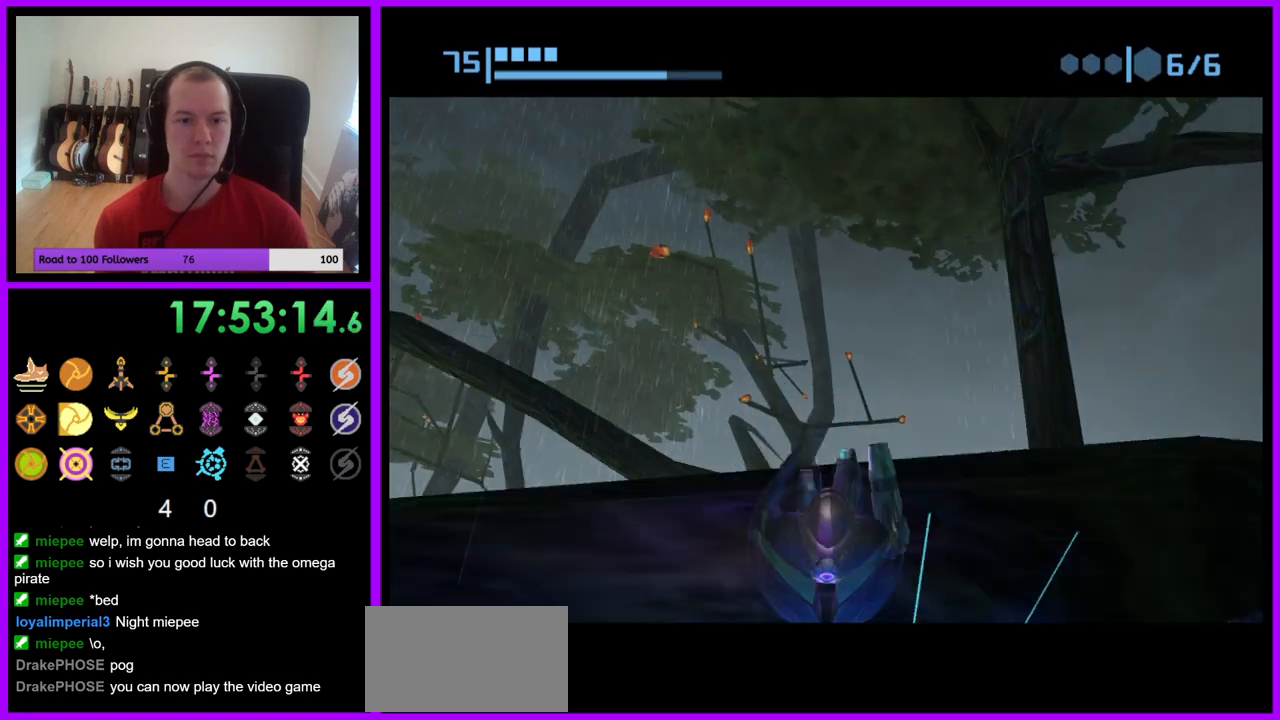
{"buttons": [], "left_stick": "up-left", "right_stick": "center", "events": [[167, "X", "up"], [483, "left_stick", "up-left"]]}
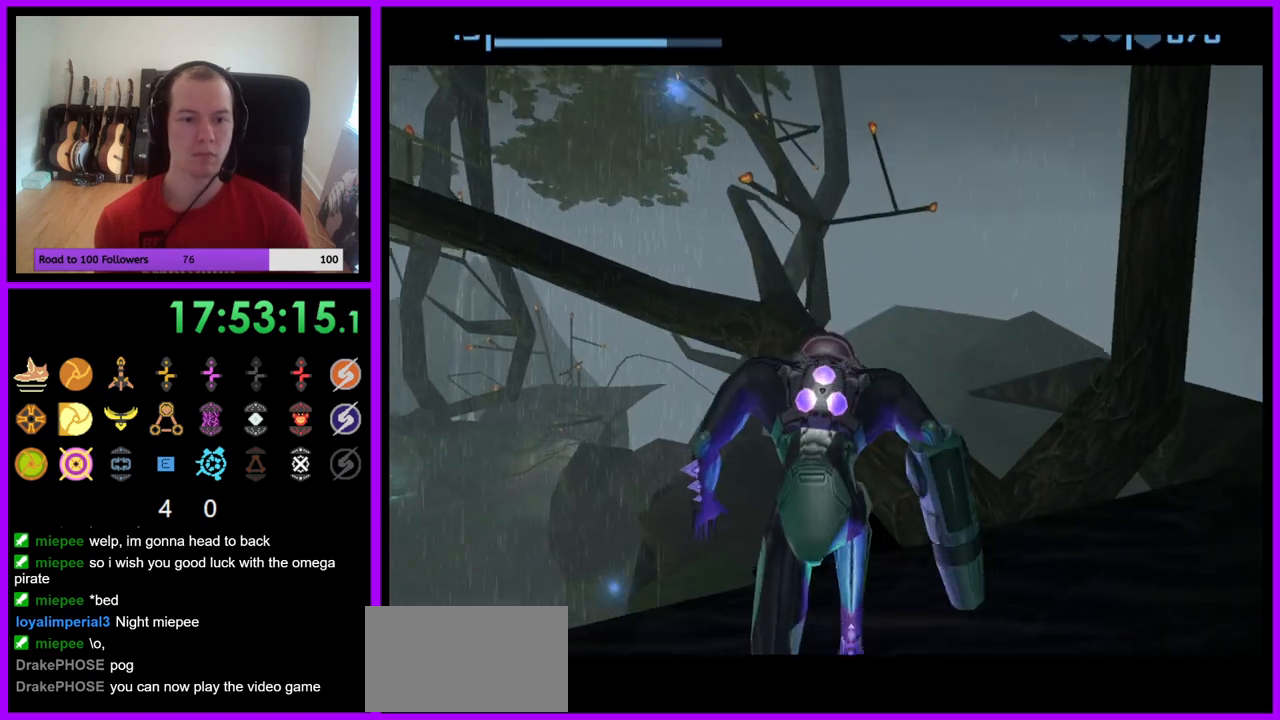
{"buttons": [], "left_stick": "up-left", "right_stick": "center", "events": []}
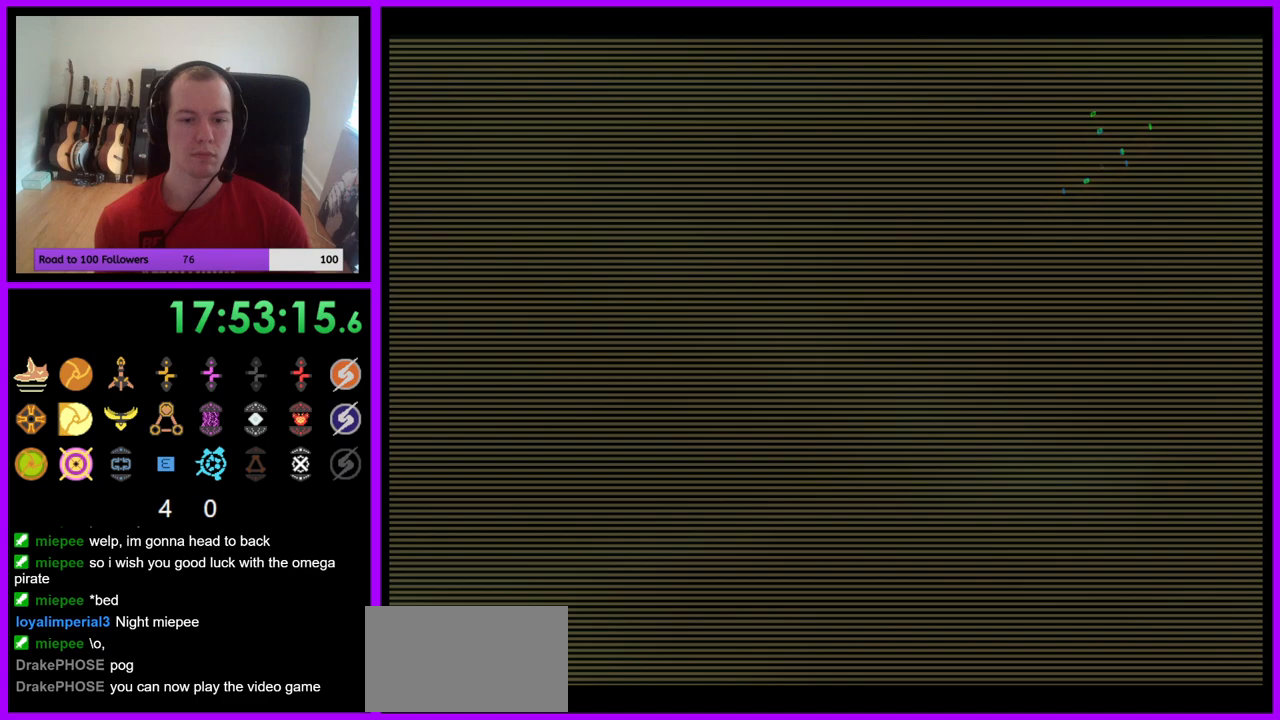
{"buttons": [], "left_stick": "left", "right_stick": "center", "events": [[17, "left_stick", "left"]]}
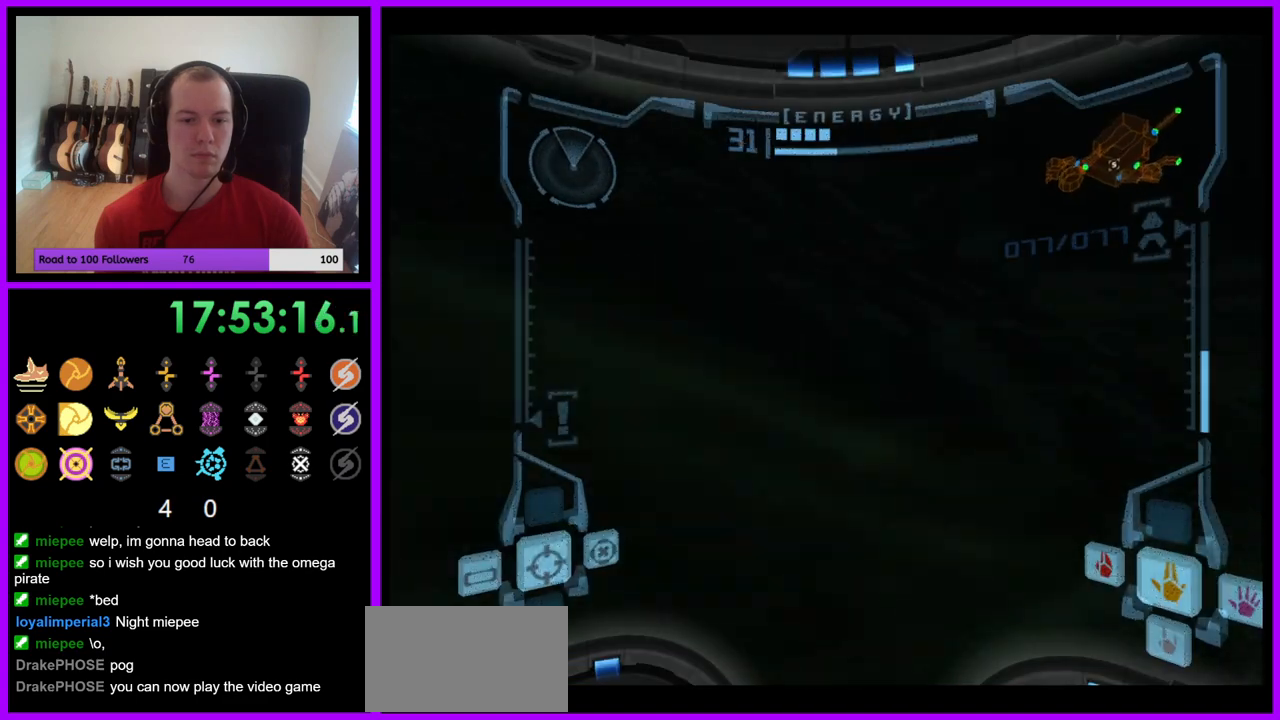
{"buttons": ["B"], "left_stick": "left", "right_stick": "center", "events": [[83, "B", "down"], [217, "B", "up"], [283, "B", "down"], [383, "B", "up"], [450, "B", "down"]]}
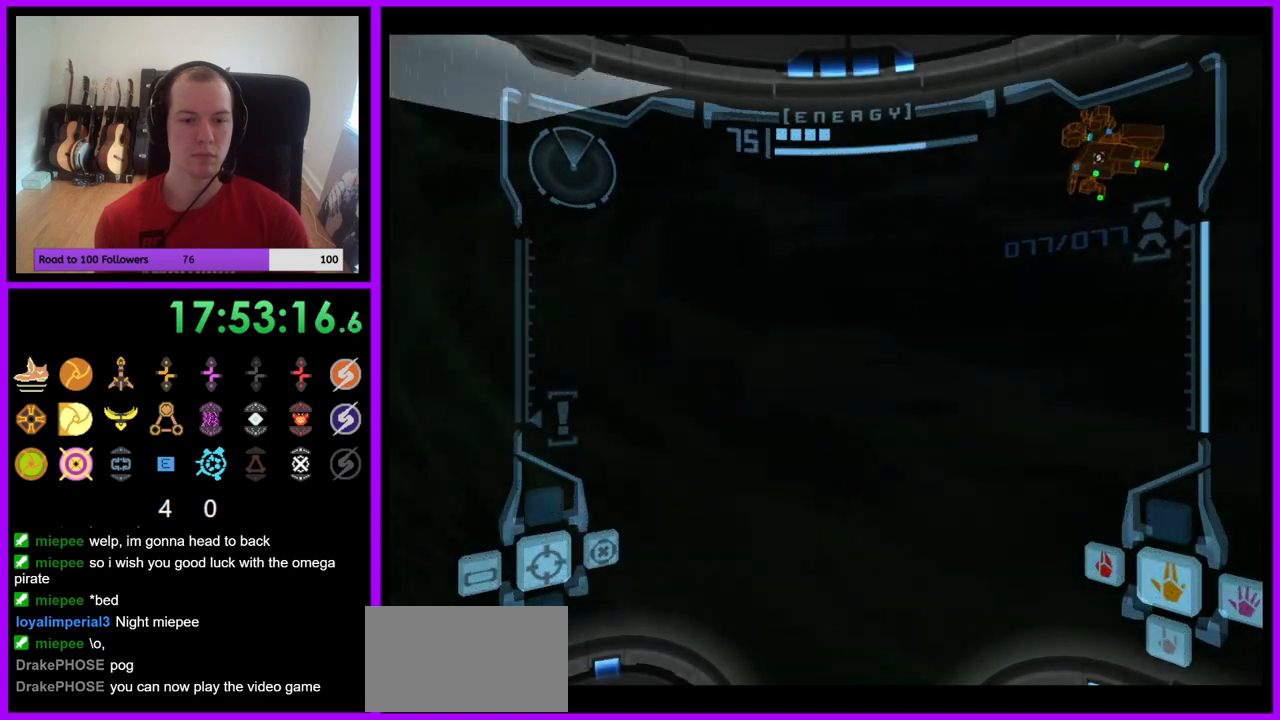
{"buttons": [], "left_stick": "up", "right_stick": "center", "events": [[33, "B", "up"], [167, "B", "down"], [283, "B", "up"], [333, "left_stick", "up"], [367, "B", "down"], [450, "B", "up"]]}
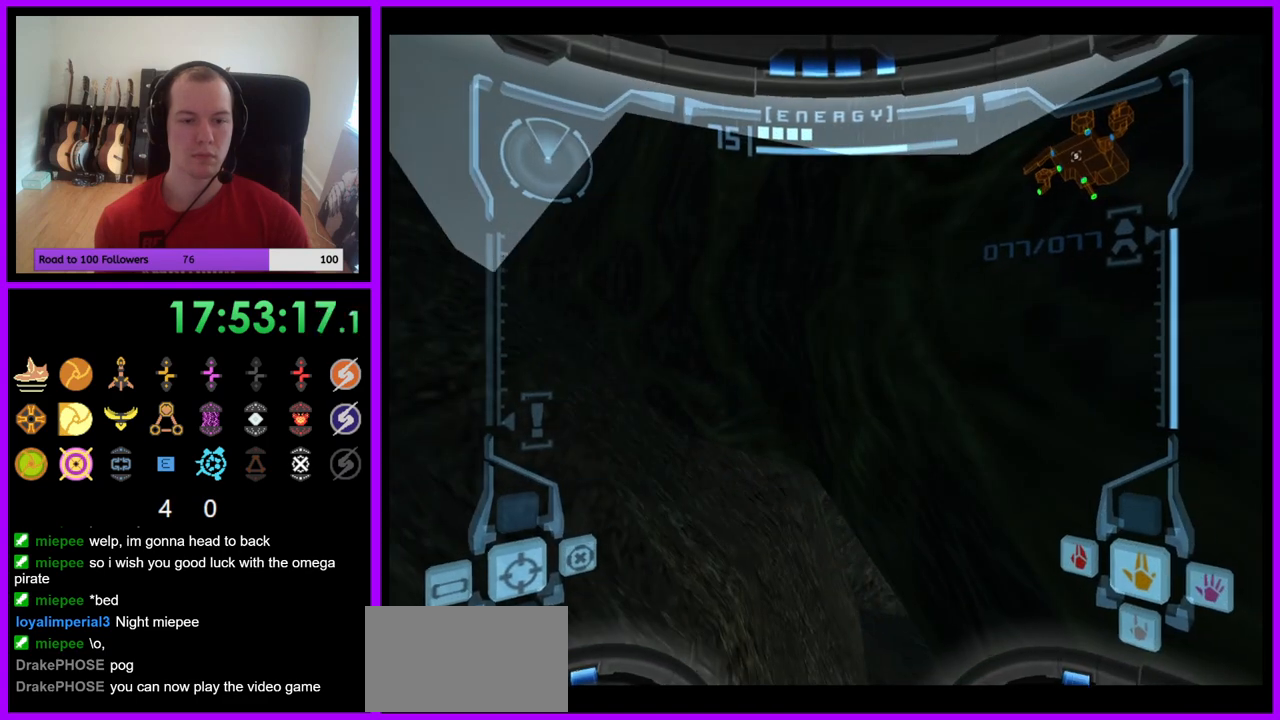
{"buttons": [], "left_stick": "center", "right_stick": "center", "events": [[167, "left_stick", "up-left"], [183, "X", "down"], [267, "X", "up"], [317, "left_stick", "up"], [467, "left_stick", "center"]]}
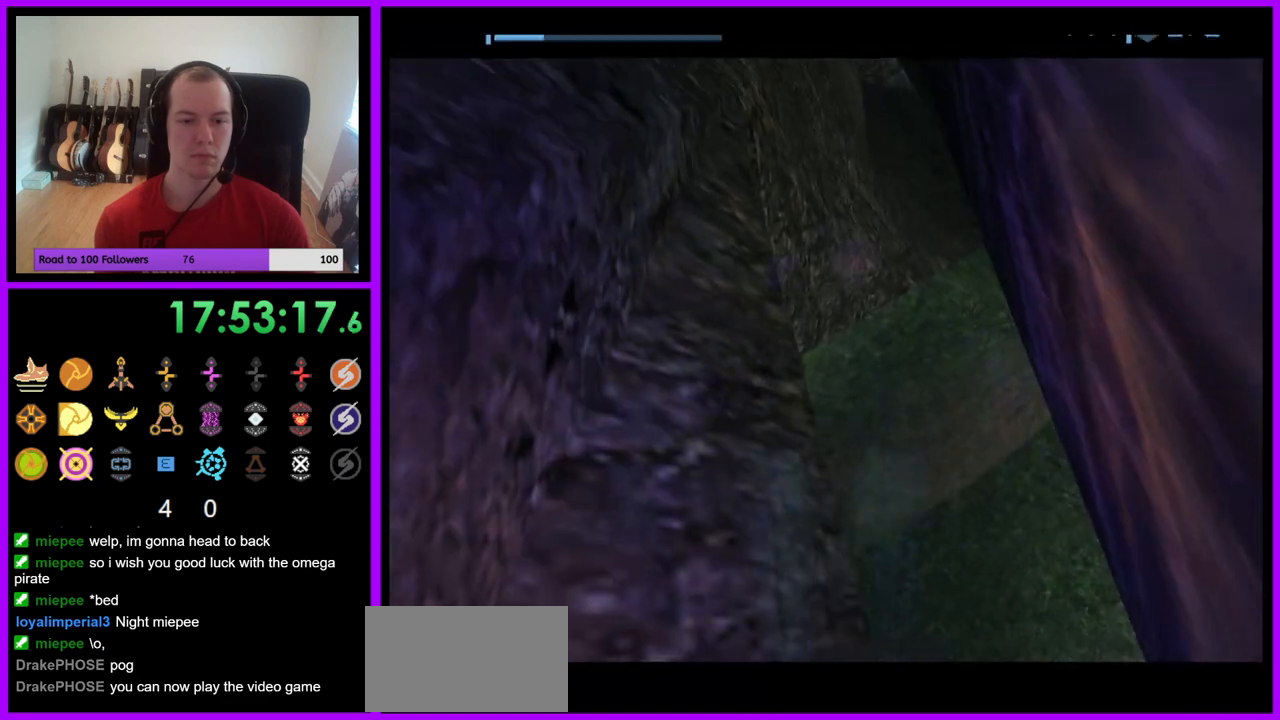
{"buttons": ["B"], "left_stick": "up", "right_stick": "center", "events": [[200, "left_stick", "up"], [467, "B", "down"]]}
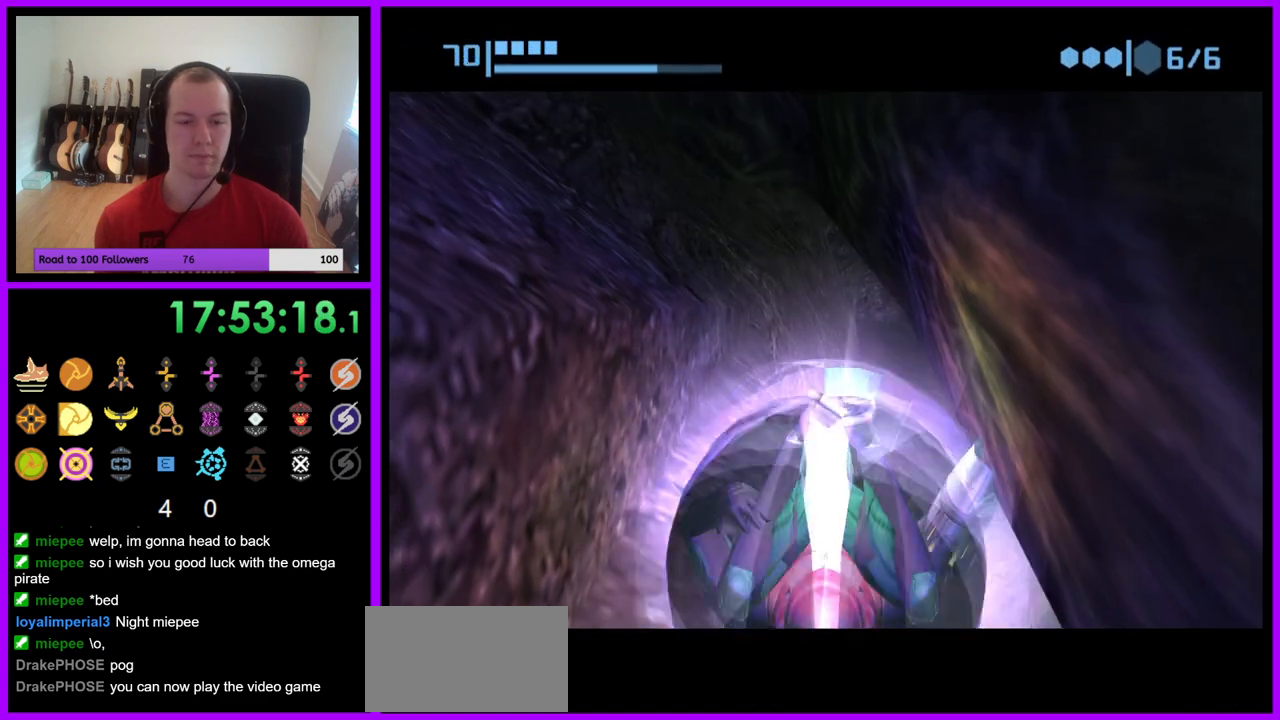
{"buttons": [], "left_stick": "up-left", "right_stick": "center", "events": [[267, "left_stick", "up-left"], [400, "B", "up"]]}
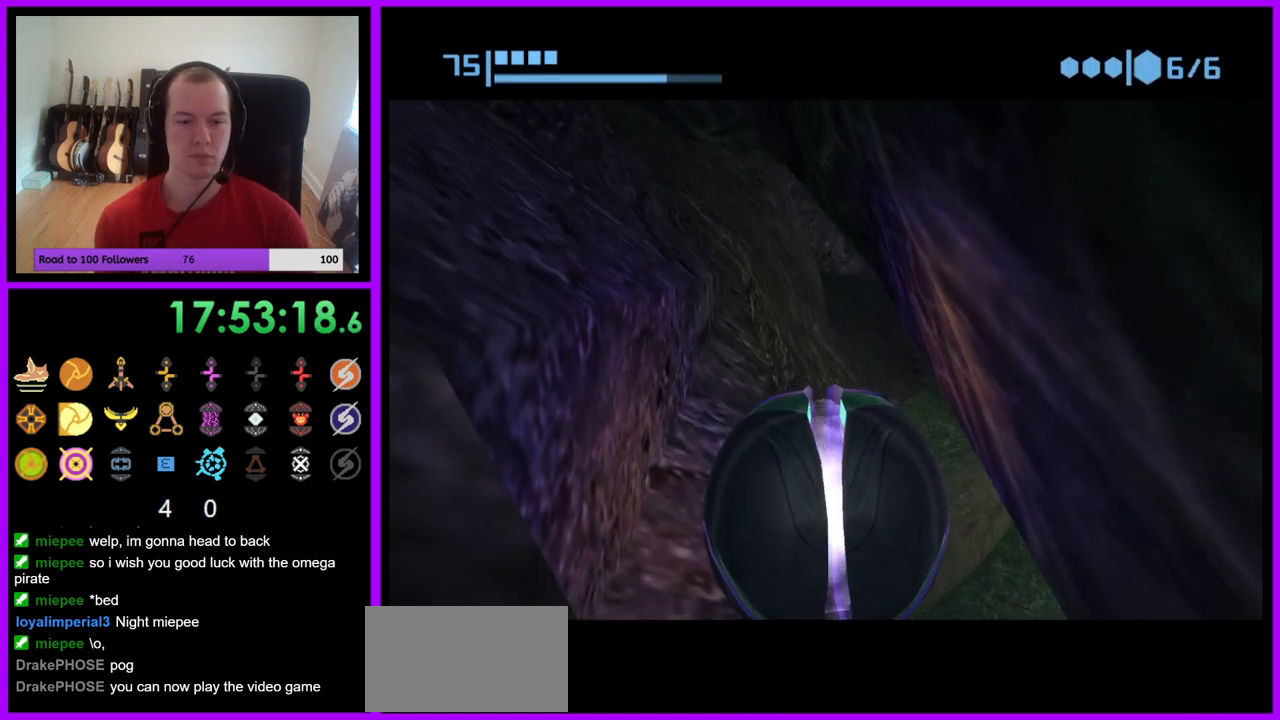
{"buttons": ["A"], "left_stick": "up-left", "right_stick": "center", "events": [[433, "A", "down"]]}
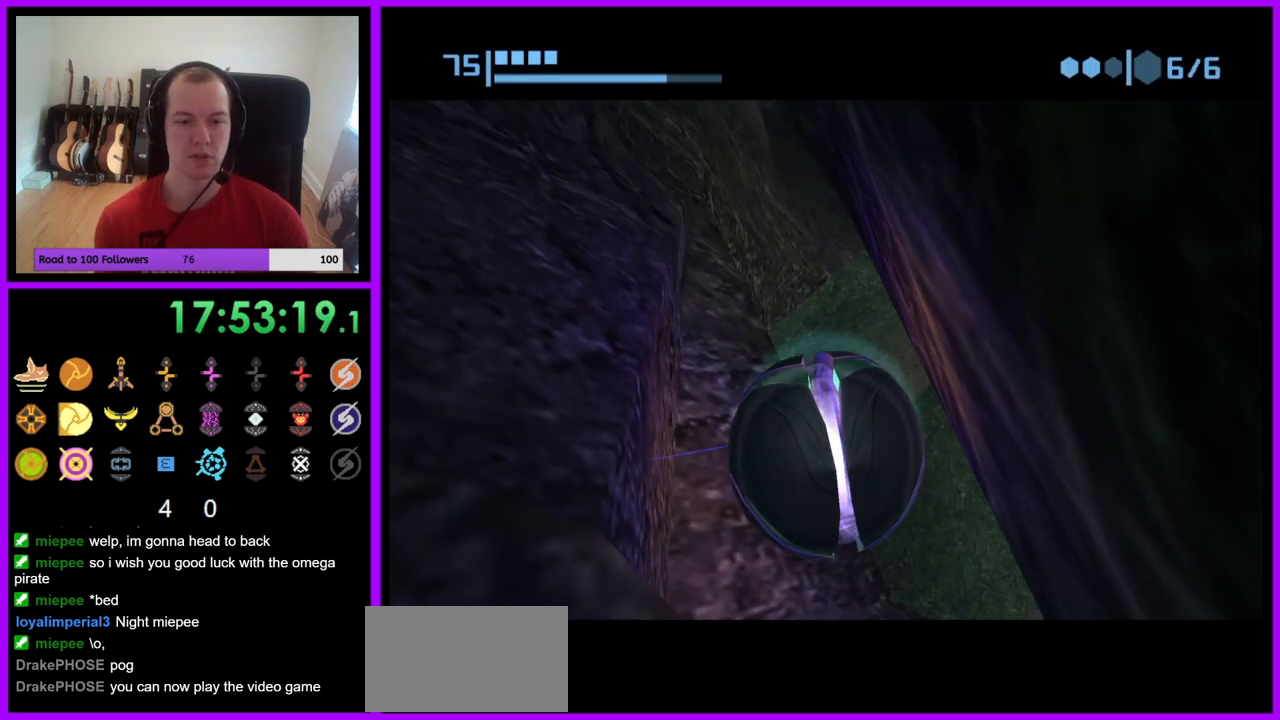
{"buttons": [], "left_stick": "left", "right_stick": "center", "events": [[33, "A", "up"], [50, "left_stick", "left"]]}
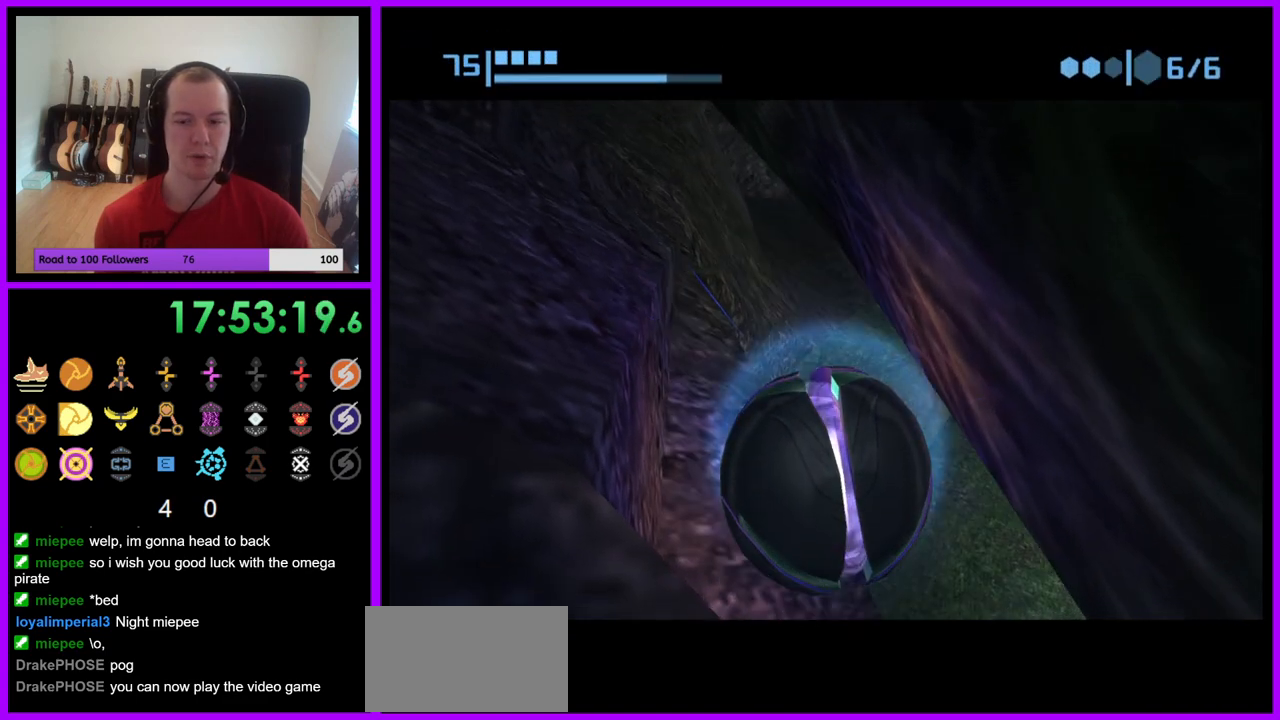
{"buttons": ["A"], "left_stick": "left", "right_stick": "center", "events": [[450, "A", "down"]]}
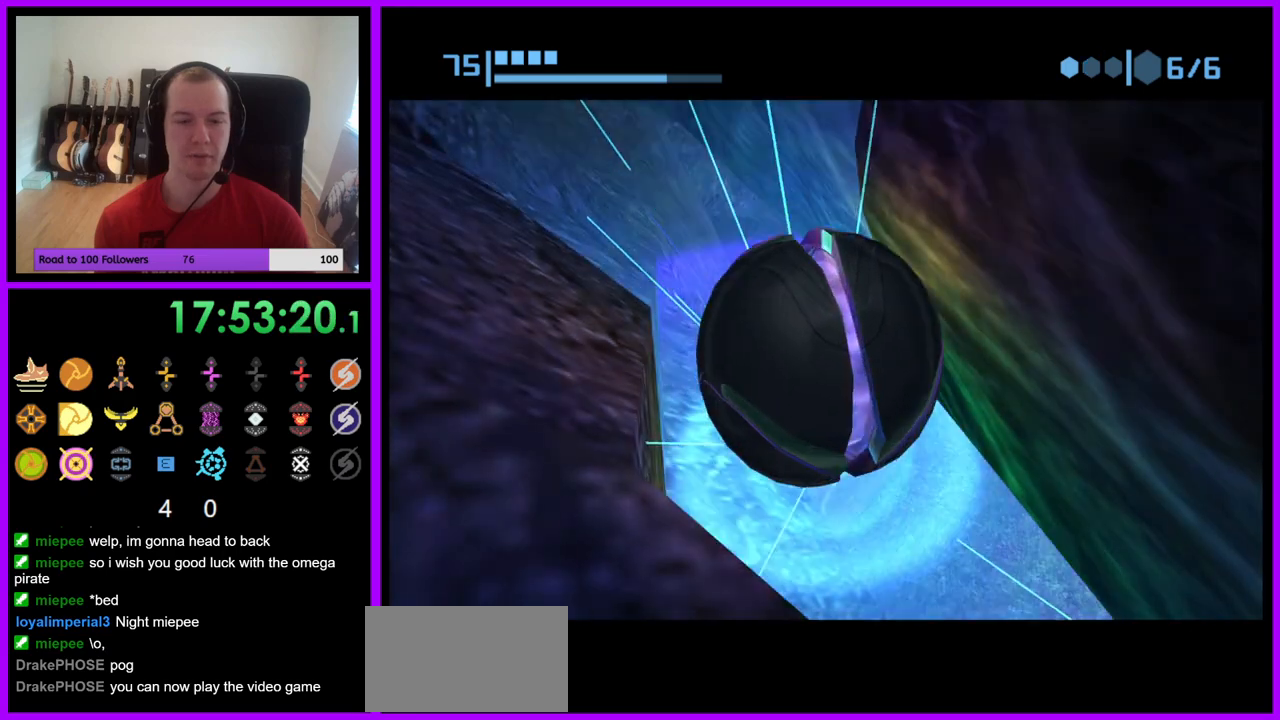
{"buttons": [], "left_stick": "up-left", "right_stick": "center", "events": [[50, "A", "up"], [217, "A", "down"], [317, "A", "up"], [483, "left_stick", "up-left"]]}